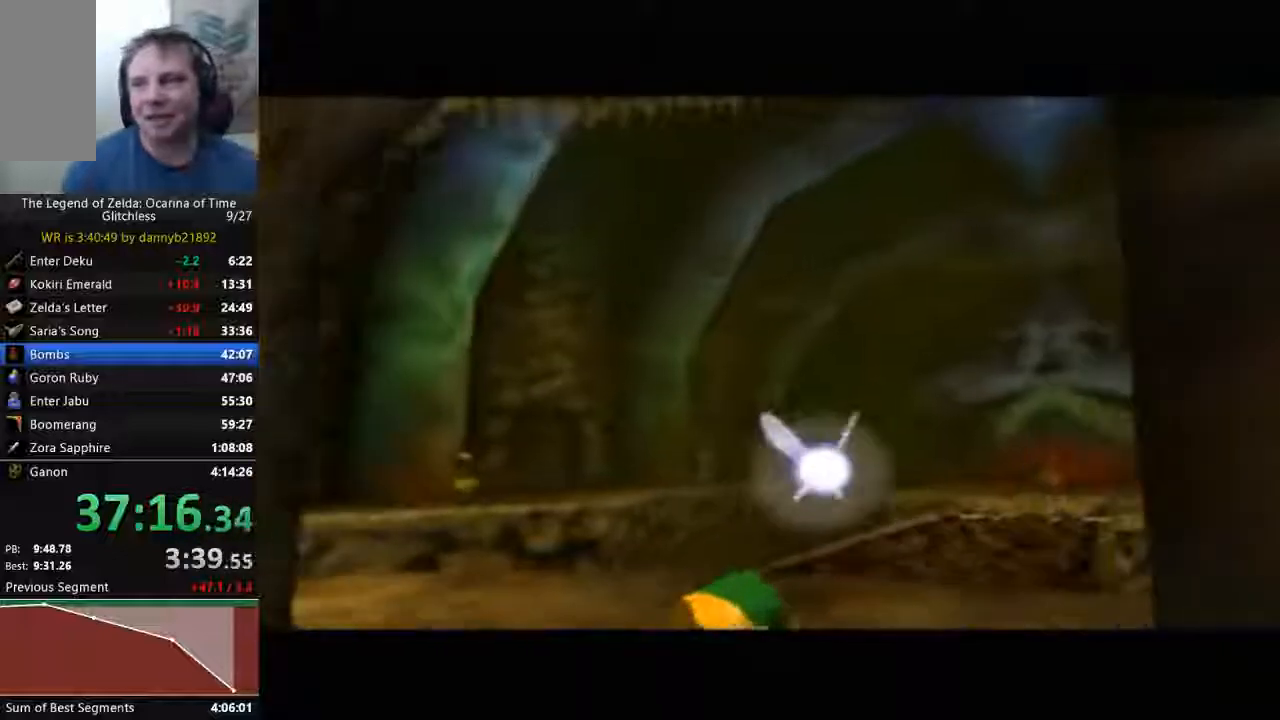
Gameplay with a controller (Nintendo layout); each line is a JSON object with the inputs held at the frame after it (dt_ms = milliseconds from this image to that frame). "events" lists button and stick changes between this image and that frame as [ms after this image, input, new state], when the widget could be followed in between. Not read: L3 R3 Z.
{"dt_ms": 500, "buttons": ["A"], "left_stick": "center", "events": [[133, "A", "up"], [133, "B", "down"], [233, "A", "down"], [233, "B", "up"], [367, "A", "up"], [467, "A", "down"]]}
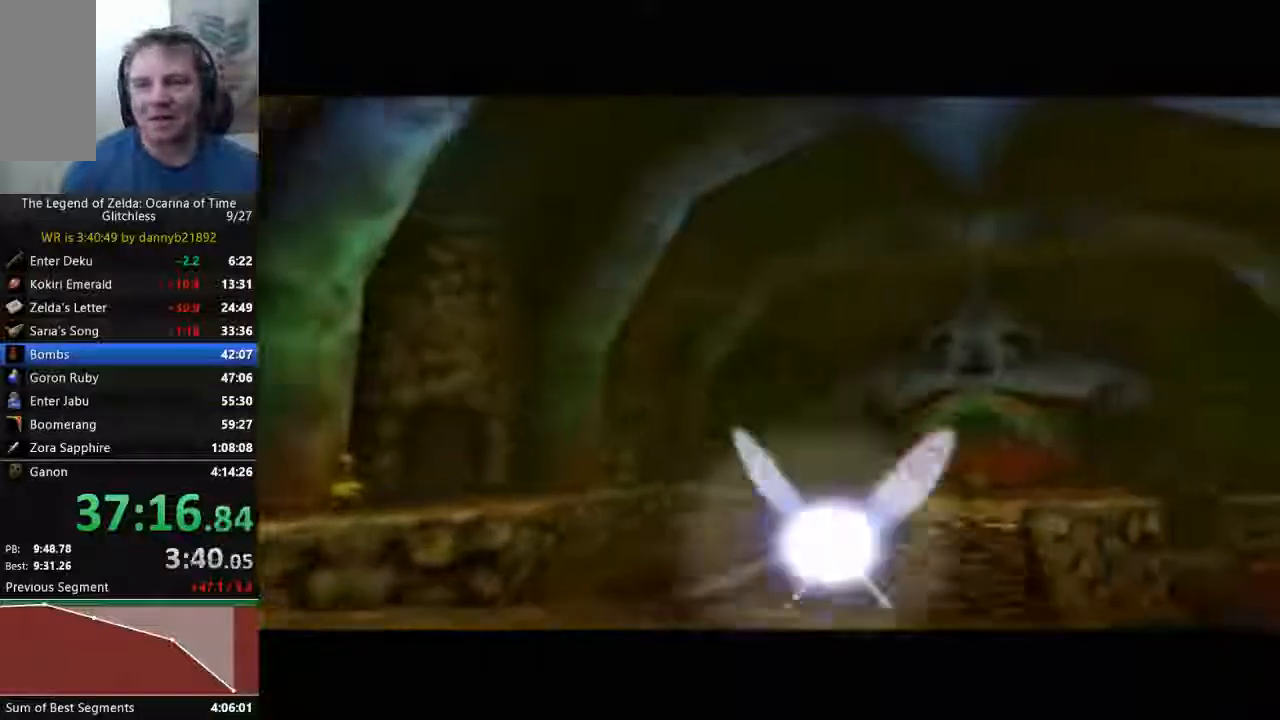
{"dt_ms": 500, "buttons": ["B"], "left_stick": "center"}
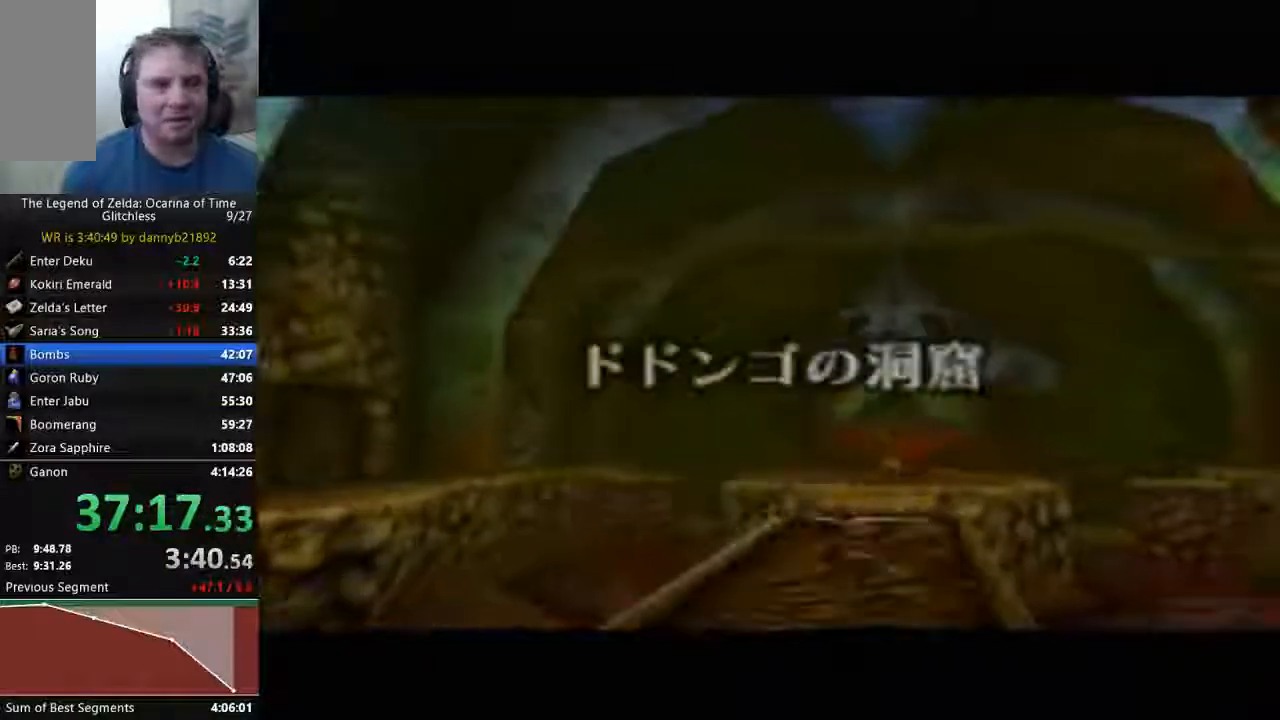
{"dt_ms": 500, "buttons": [], "left_stick": "center", "events": [[33, "B", "up"], [67, "A", "down"], [167, "A", "up"], [167, "B", "down"], [233, "B", "up"], [267, "A", "down"], [333, "A", "up"], [400, "A", "down"], [500, "A", "up"]]}
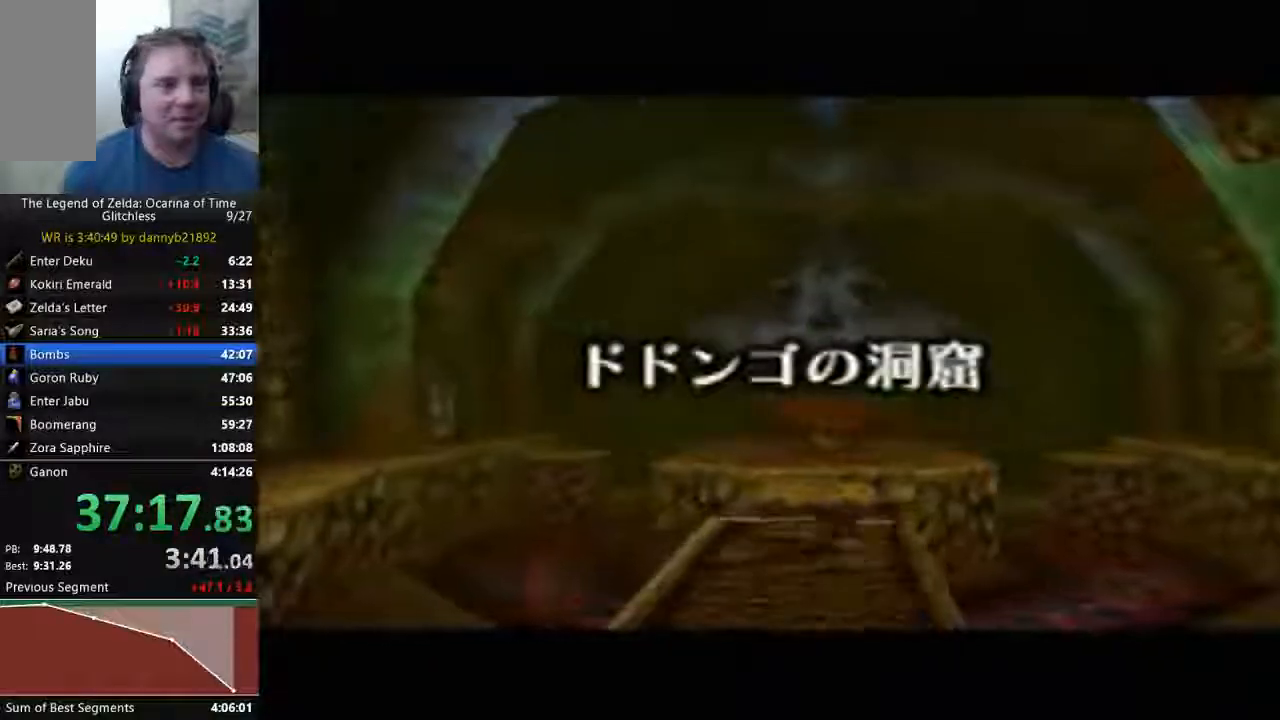
{"dt_ms": 500, "buttons": ["A", "C_DOWN"], "left_stick": "center", "events": [[33, "B", "down"], [100, "A", "down"], [100, "B", "up"], [167, "A", "up"], [200, "C_DOWN", "down"], [233, "B", "down"], [300, "A", "down"], [333, "B", "up"], [400, "A", "up"], [433, "B", "down"], [467, "A", "down"], [500, "B", "up"]]}
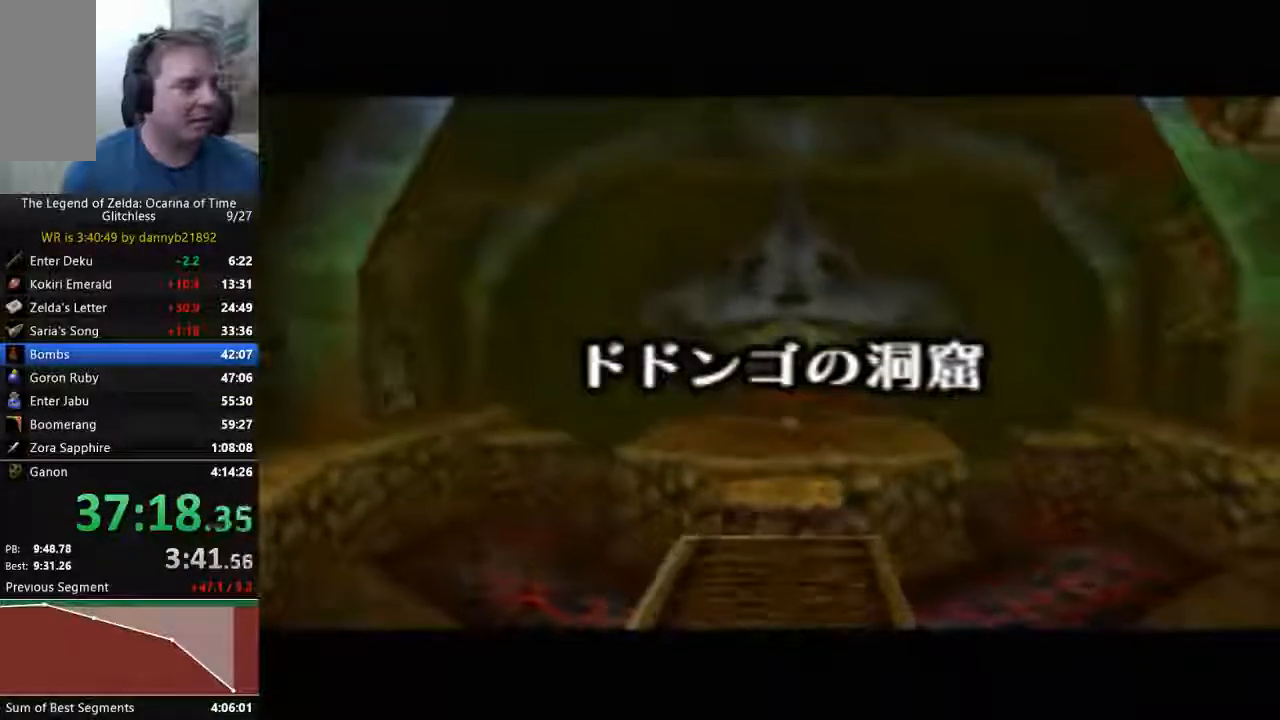
{"dt_ms": 500, "buttons": ["B"], "left_stick": "center", "events": [[100, "A", "up"], [133, "B", "down"], [133, "C_DOWN", "up"], [200, "A", "down"], [200, "B", "up"], [200, "C_DOWN", "down"], [300, "A", "up"], [300, "B", "down"], [300, "C_DOWN", "up"], [400, "A", "down"], [400, "B", "up"], [400, "C_DOWN", "down"], [467, "A", "up"], [467, "B", "down"], [467, "C_DOWN", "up"]]}
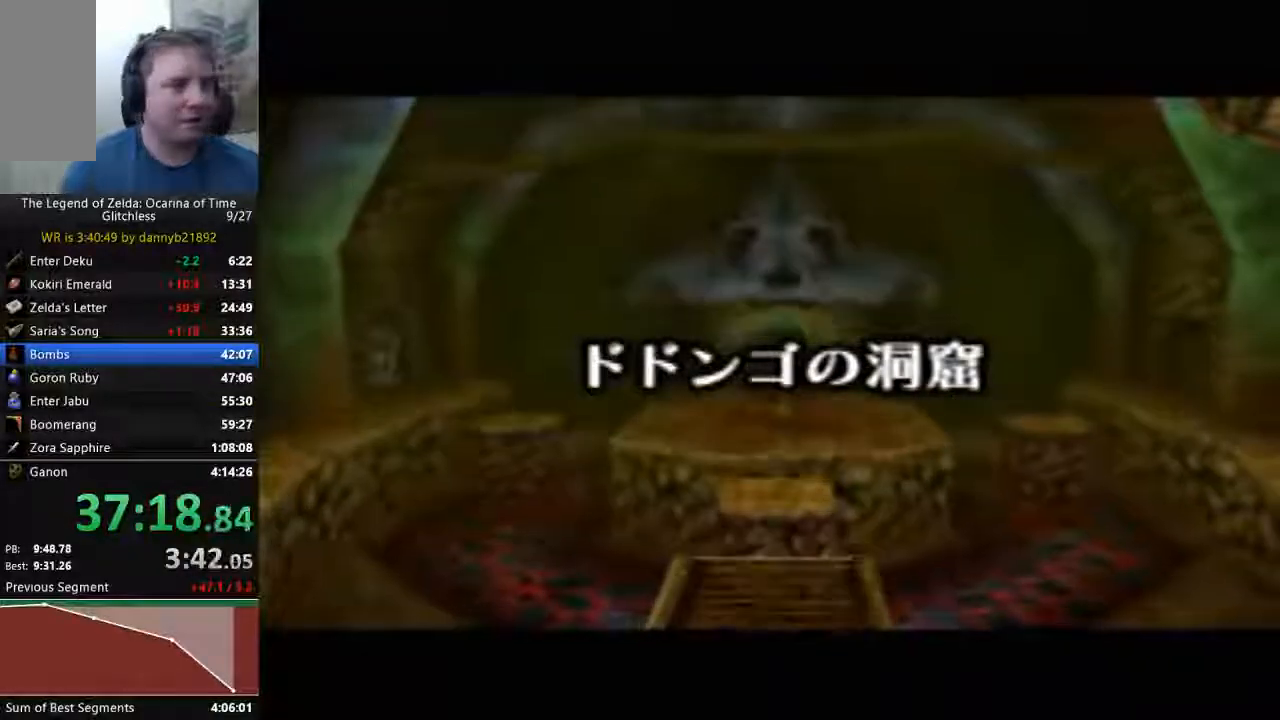
{"dt_ms": 500, "buttons": ["A"], "left_stick": "center", "events": [[67, "A", "down"], [67, "B", "up"], [67, "C_DOWN", "down"], [167, "A", "up"], [167, "B", "down"], [267, "A", "down"], [267, "B", "up"], [267, "C_DOWN", "up"], [367, "A", "up"], [367, "B", "down"], [433, "A", "down"], [433, "B", "up"]]}
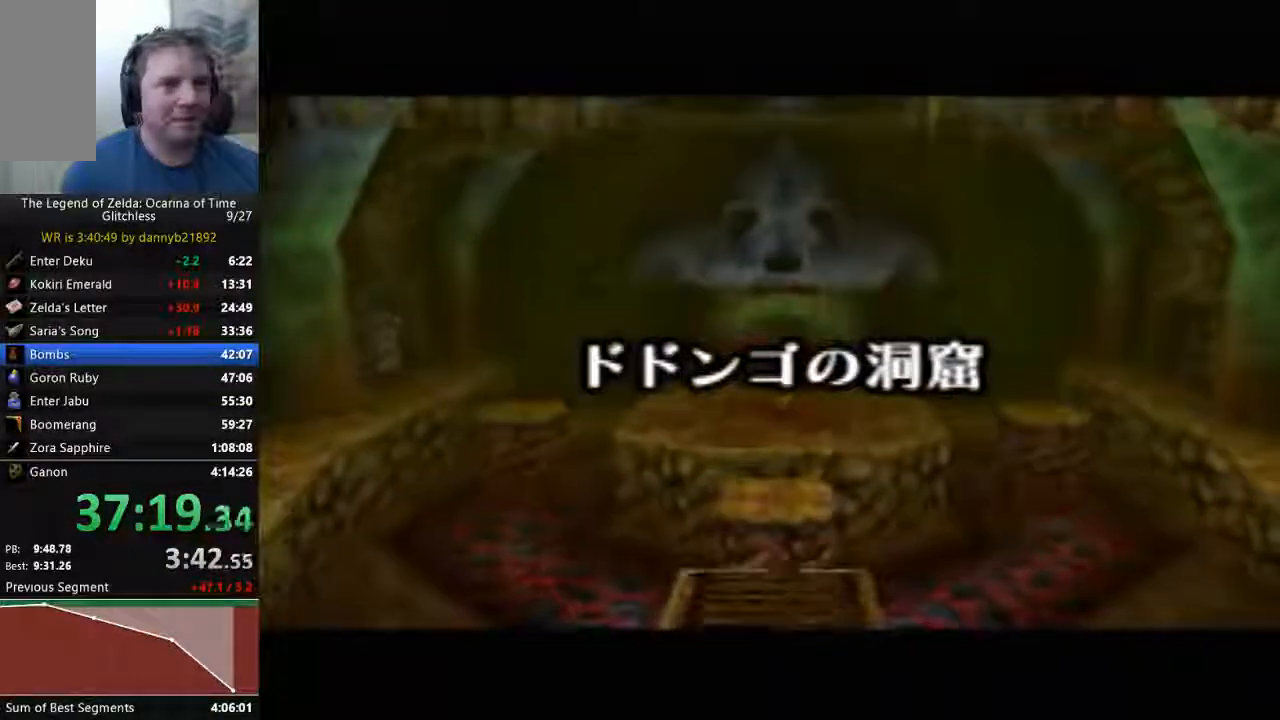
{"dt_ms": 500, "buttons": ["A"], "left_stick": "center", "events": [[33, "A", "up"], [33, "B", "down"], [133, "A", "down"], [133, "B", "up"], [233, "A", "up"], [233, "B", "down"], [300, "B", "up"], [333, "A", "down"], [367, "A", "up"], [400, "B", "down"], [467, "A", "down"], [467, "B", "up"]]}
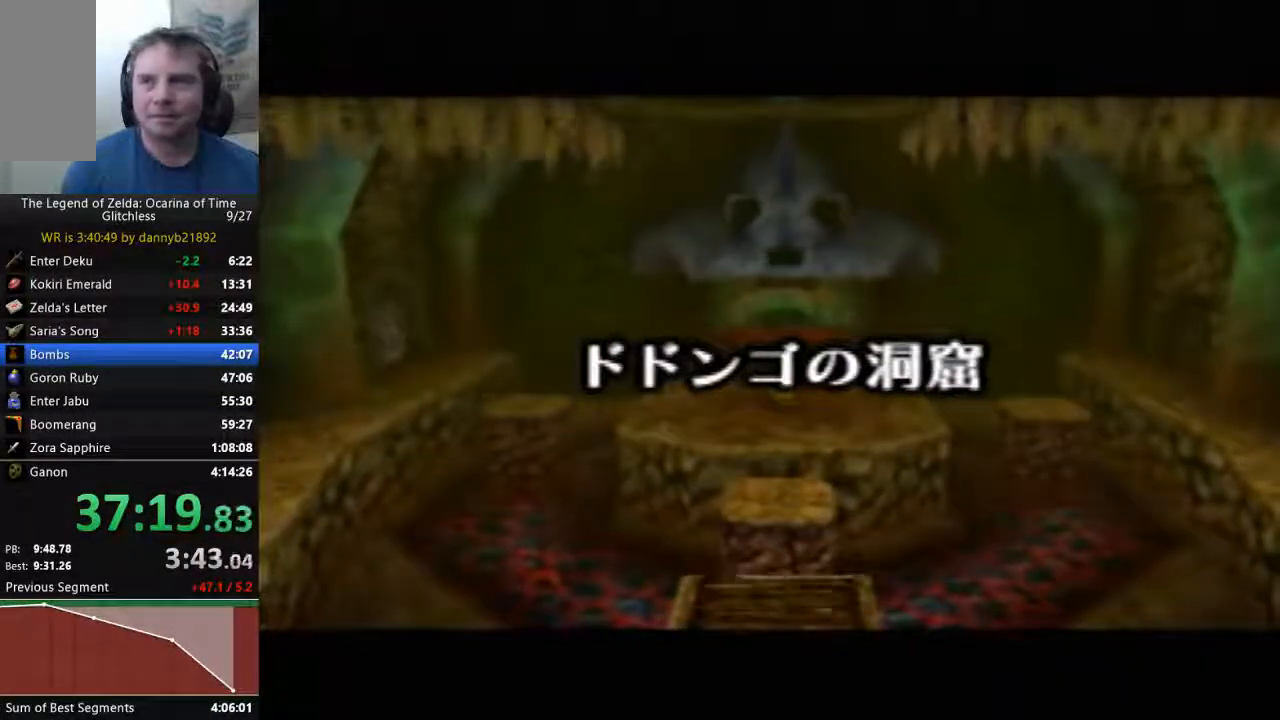
{"dt_ms": 500, "buttons": ["A"], "left_stick": "center", "events": [[33, "A", "up"], [100, "B", "down"], [167, "A", "down"], [167, "B", "up"], [233, "A", "up"], [300, "B", "down"], [367, "A", "down"], [367, "B", "up"], [400, "A", "up"], [467, "B", "down"], [500, "A", "down"], [500, "B", "up"]]}
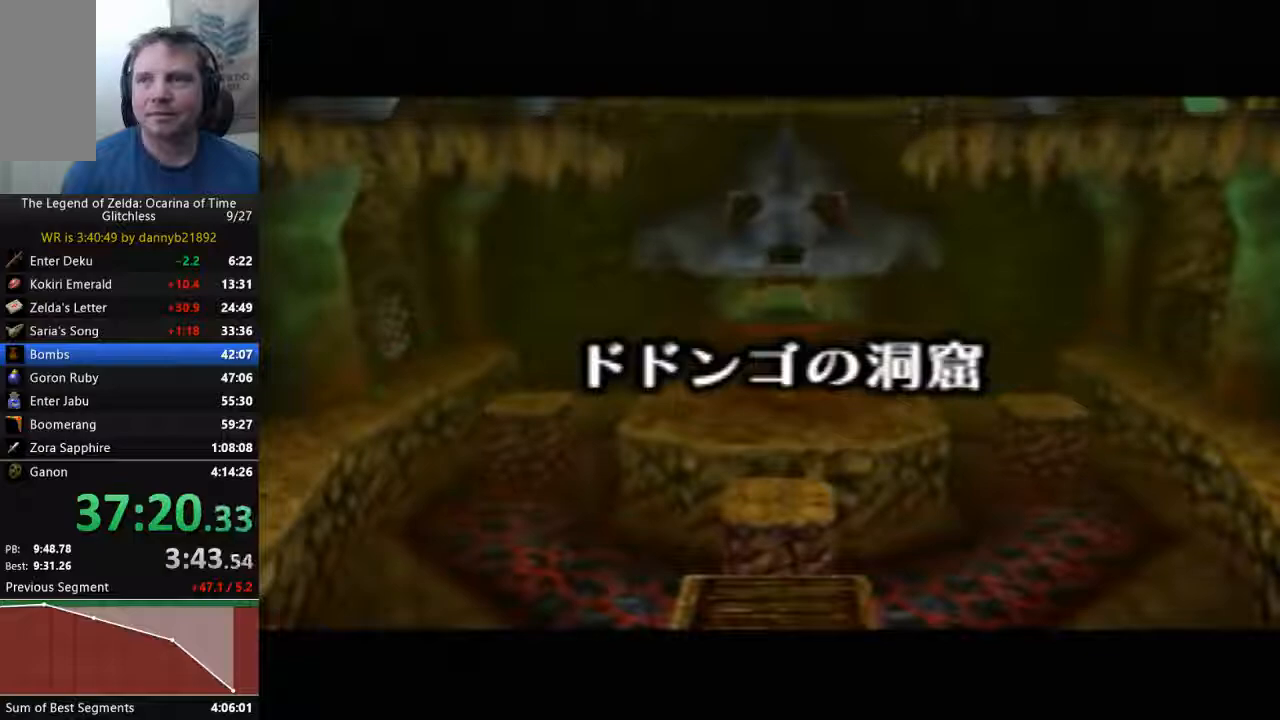
{"dt_ms": 500, "buttons": [], "left_stick": "center", "events": [[67, "A", "up"], [200, "A", "down"], [267, "A", "up"]]}
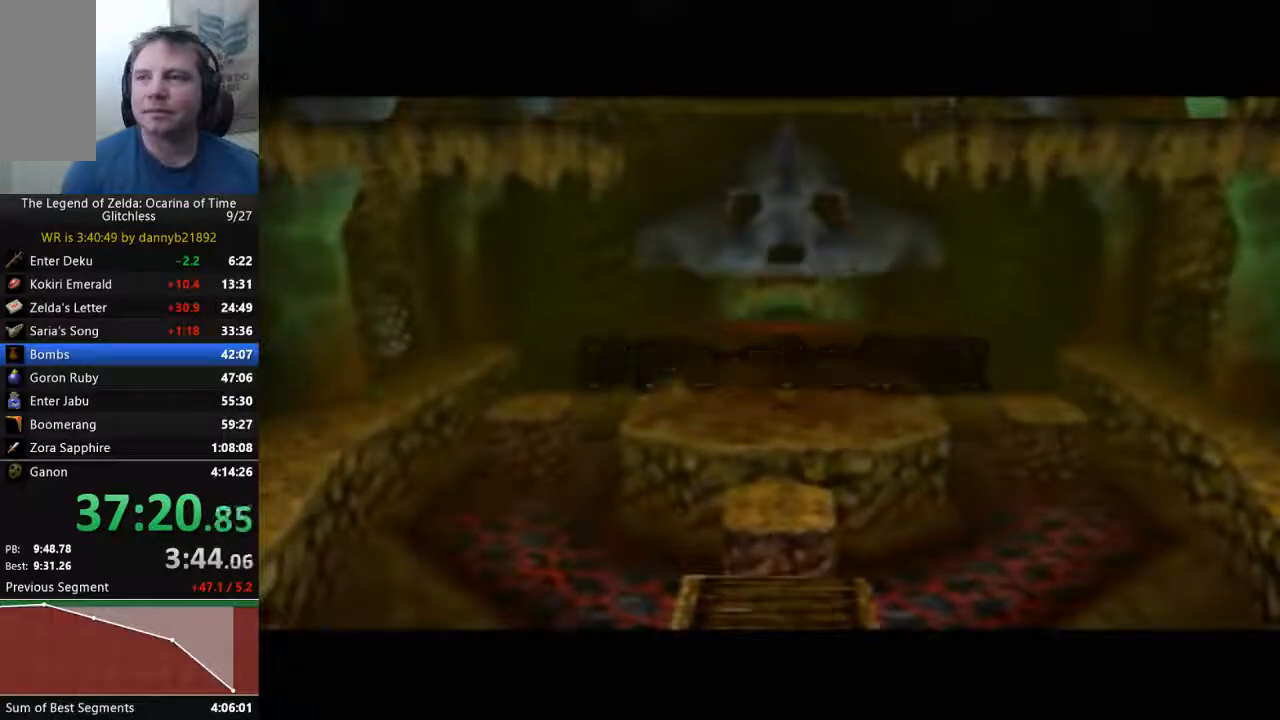
{"dt_ms": 500, "buttons": [], "left_stick": "center", "events": []}
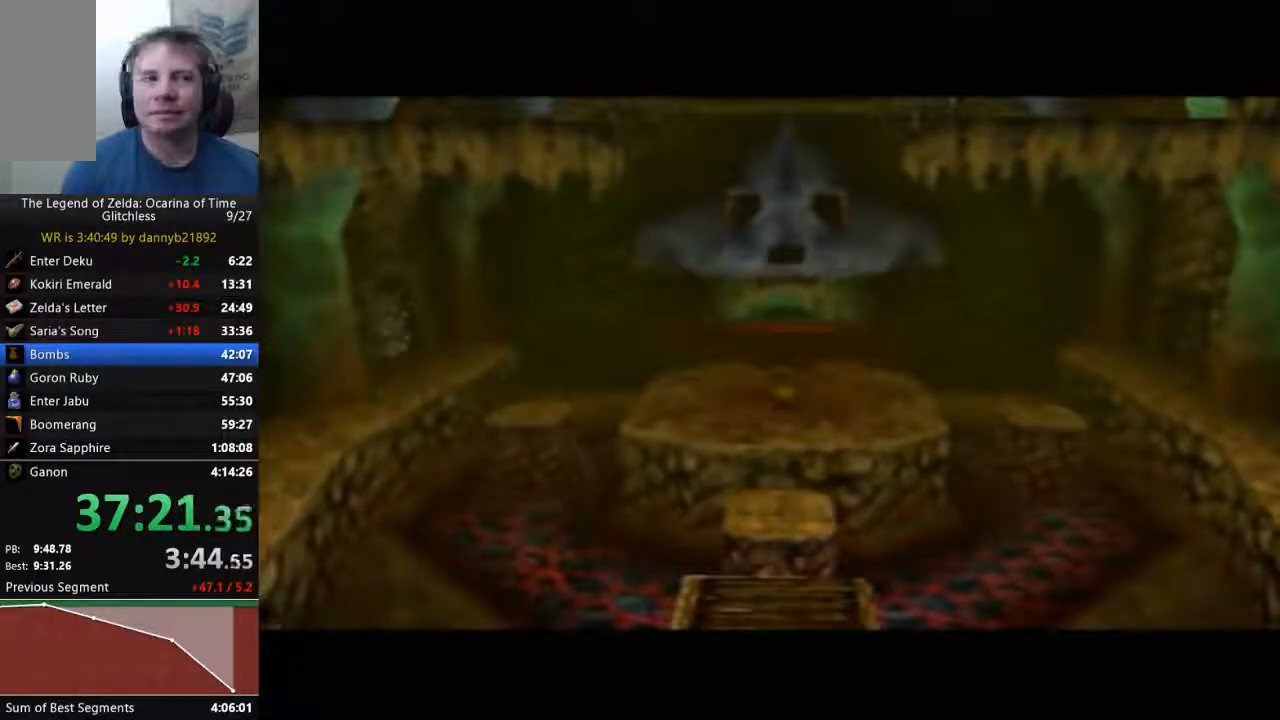
{"dt_ms": 500, "buttons": [], "left_stick": "center", "events": []}
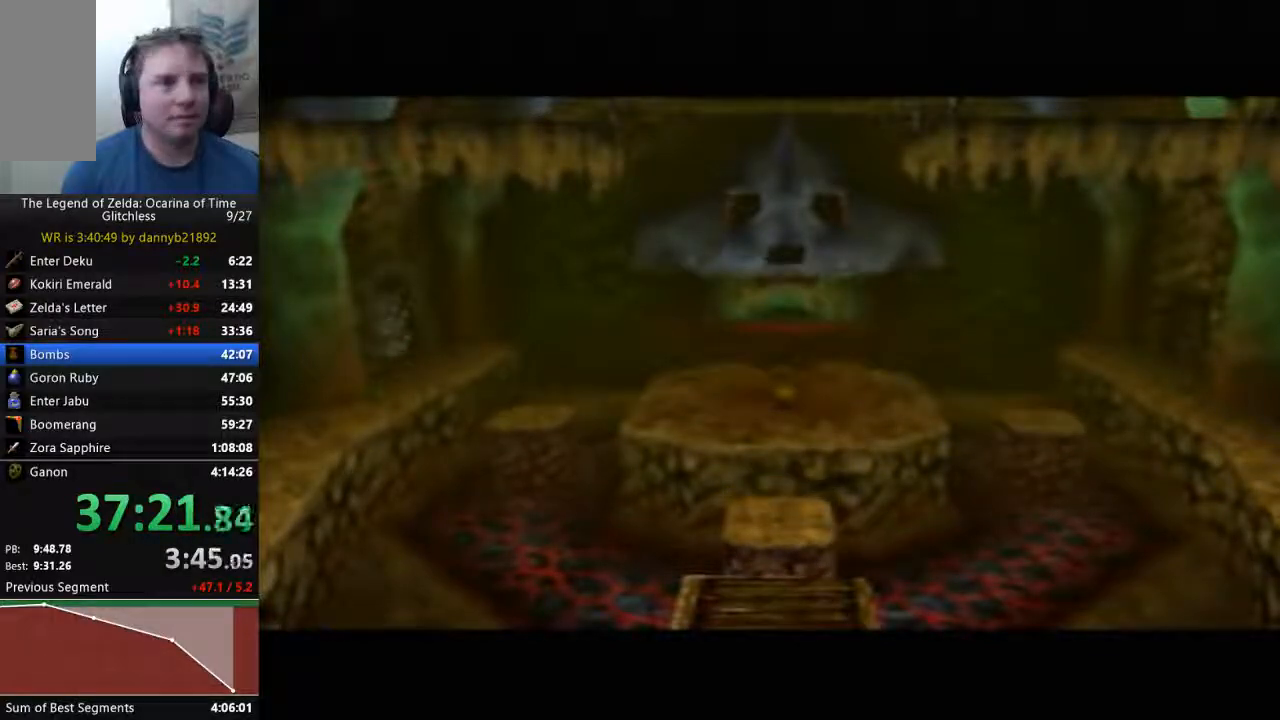
{"dt_ms": 500, "buttons": [], "left_stick": "center", "events": []}
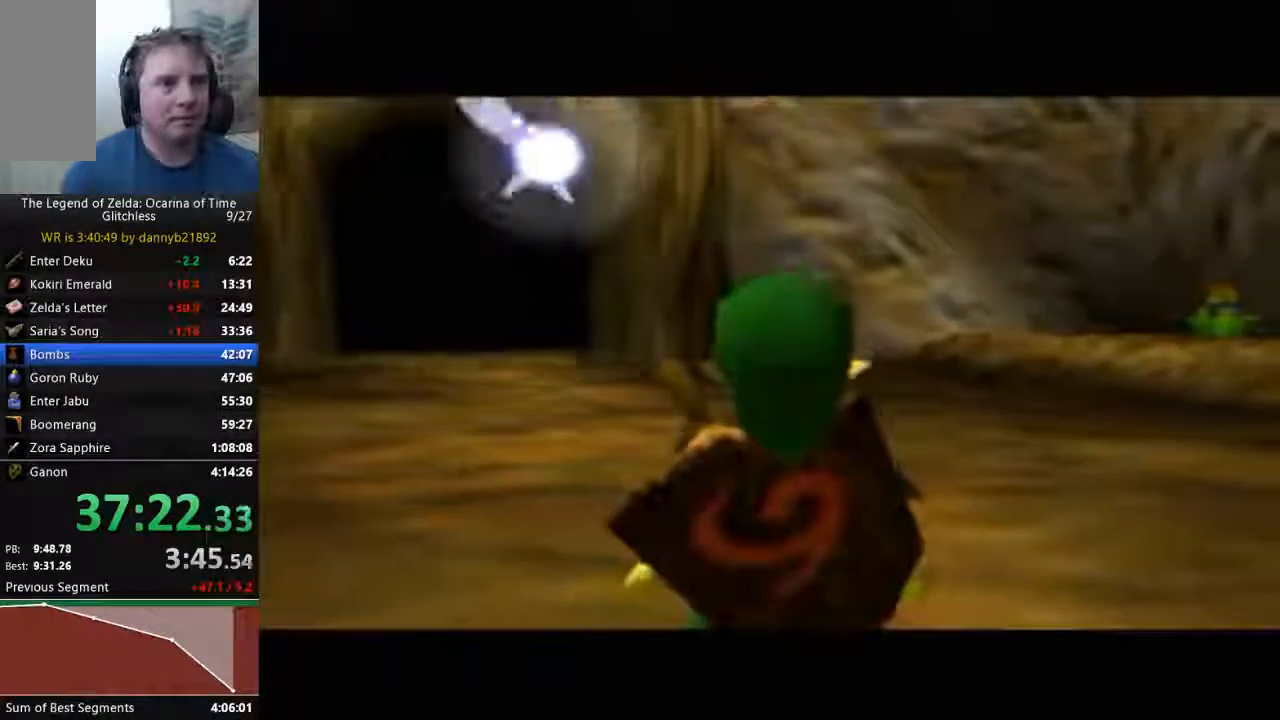
{"dt_ms": 500, "buttons": [], "left_stick": "down", "events": [[267, "left_stick", "down"]]}
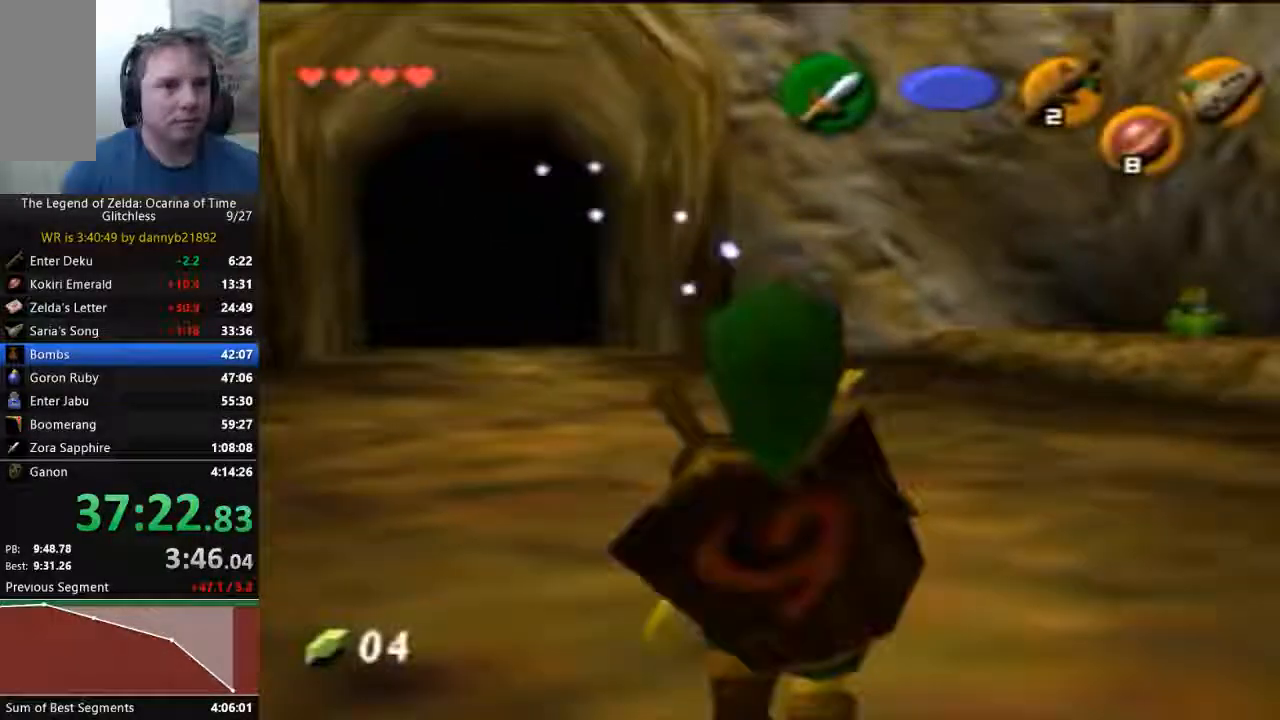
{"dt_ms": 500, "buttons": [], "left_stick": "down", "events": []}
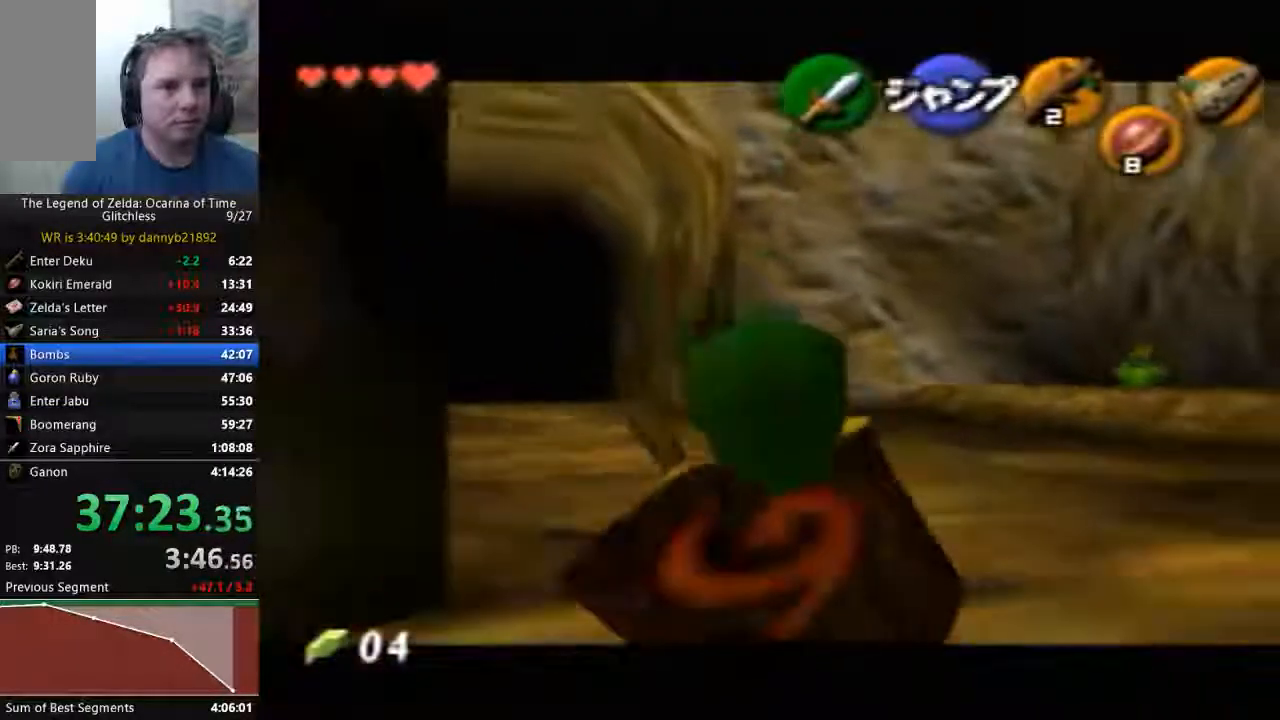
{"dt_ms": 500, "buttons": [], "left_stick": "down", "events": []}
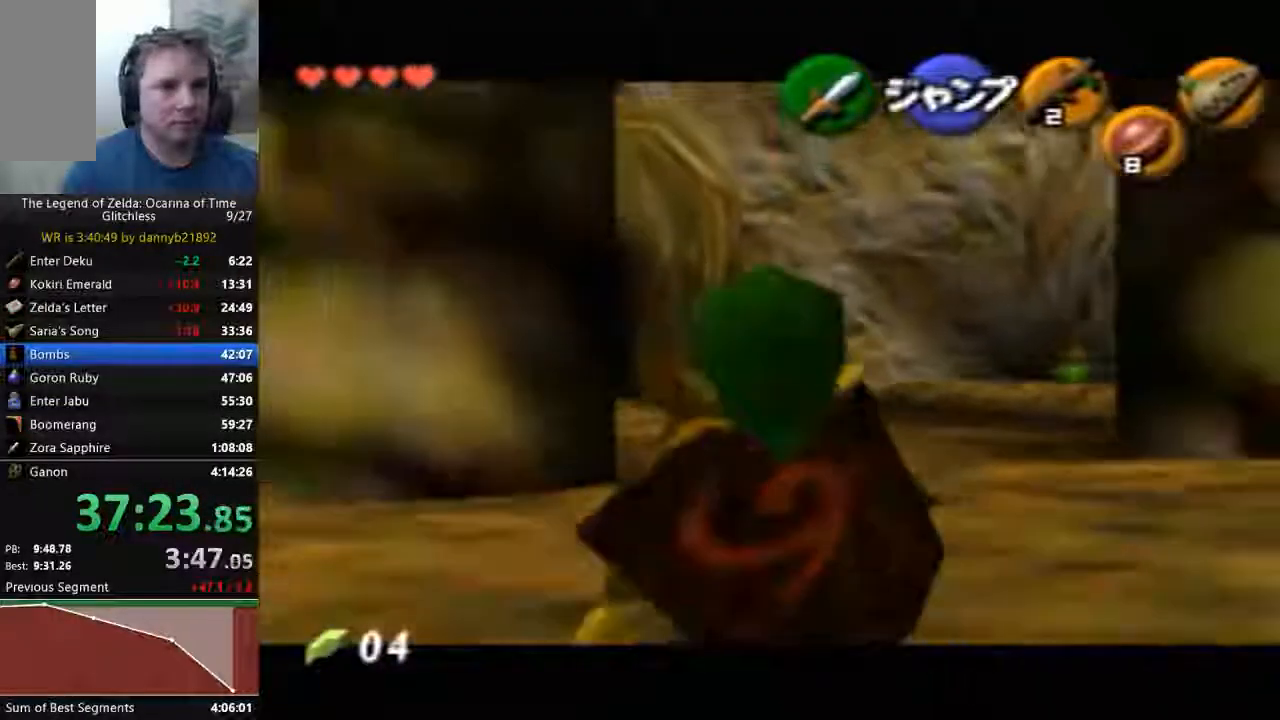
{"dt_ms": 1000, "buttons": ["C_LEFT"], "left_stick": "center"}
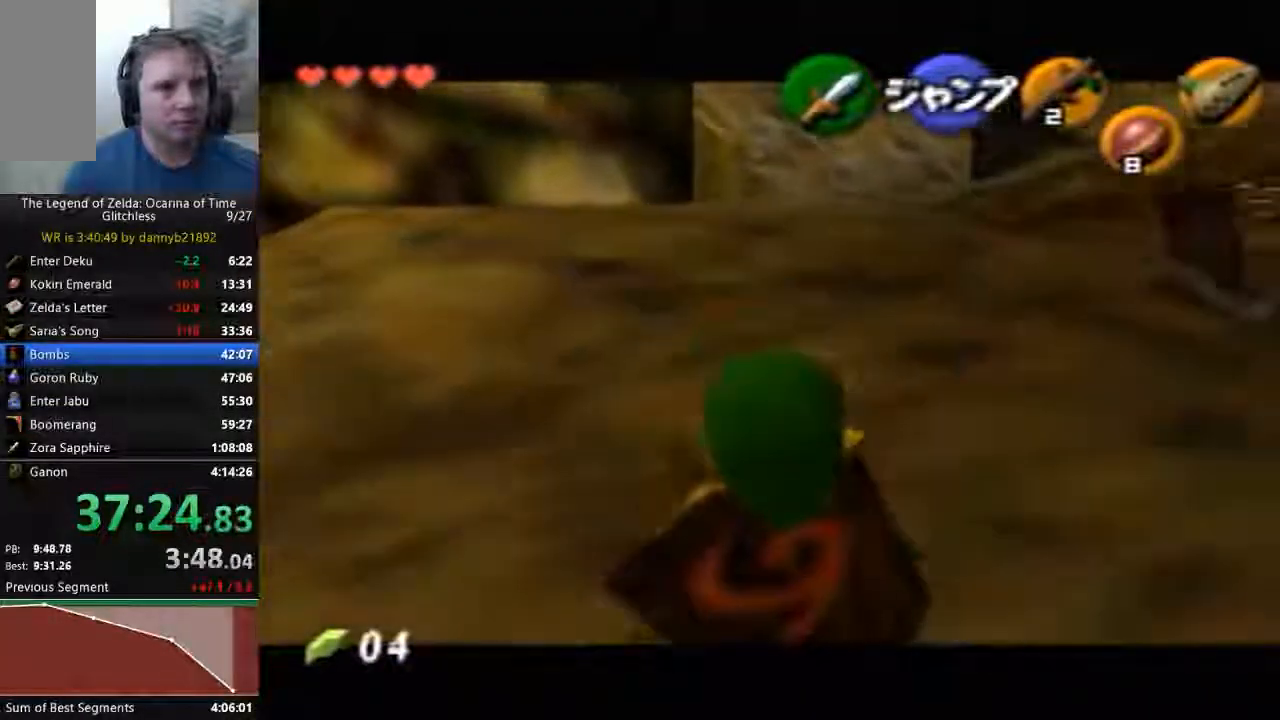
{"dt_ms": 500, "buttons": [], "left_stick": "down", "events": [[33, "left_stick", "down"], [133, "C_LEFT", "up"]]}
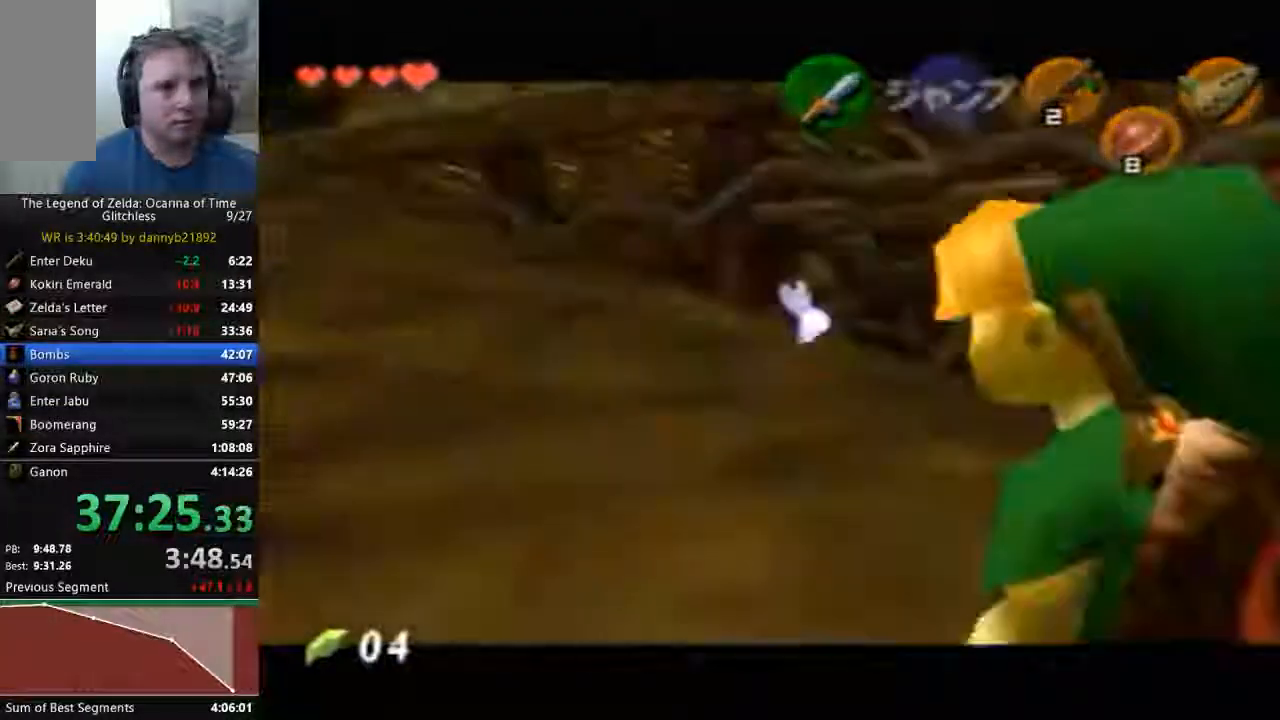
{"dt_ms": 1000, "buttons": ["B"], "left_stick": "center"}
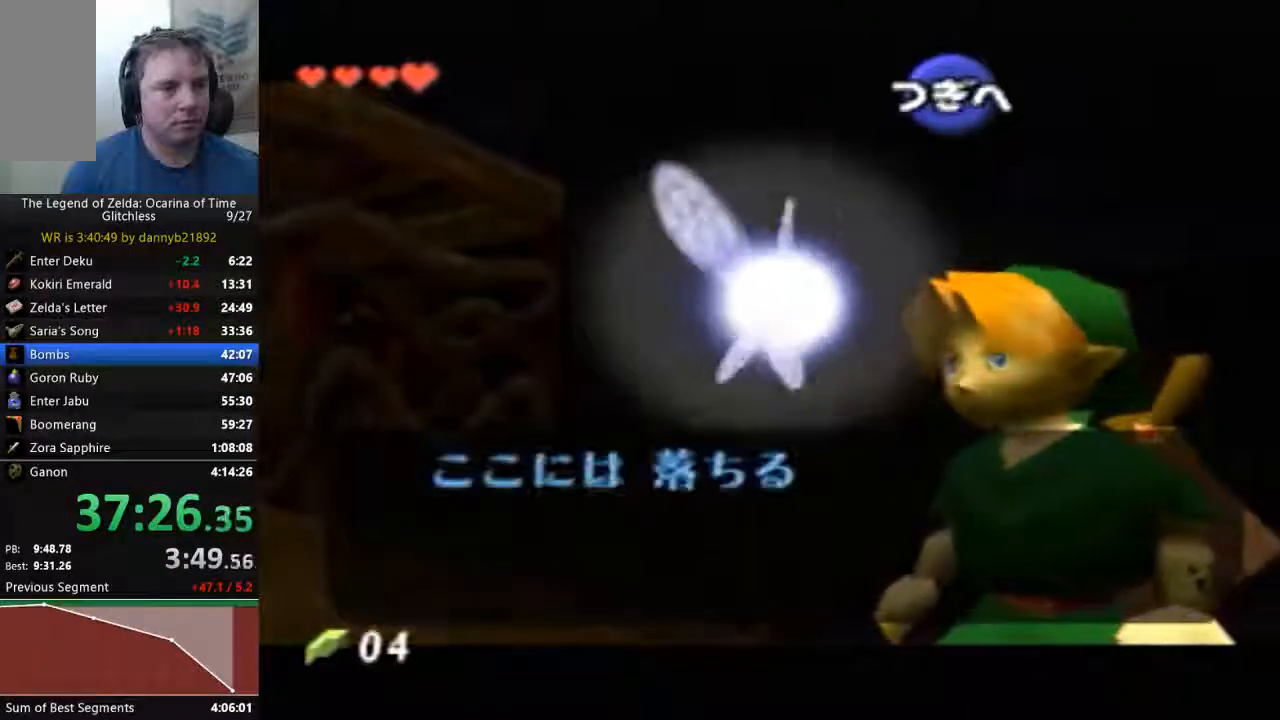
{"dt_ms": 500, "buttons": ["A"], "left_stick": "center", "events": [[33, "A", "down"], [33, "B", "up"], [133, "B", "down"], [167, "A", "up"], [233, "B", "up"], [267, "A", "down"], [333, "A", "up"], [333, "B", "down"], [400, "B", "up"], [467, "A", "down"]]}
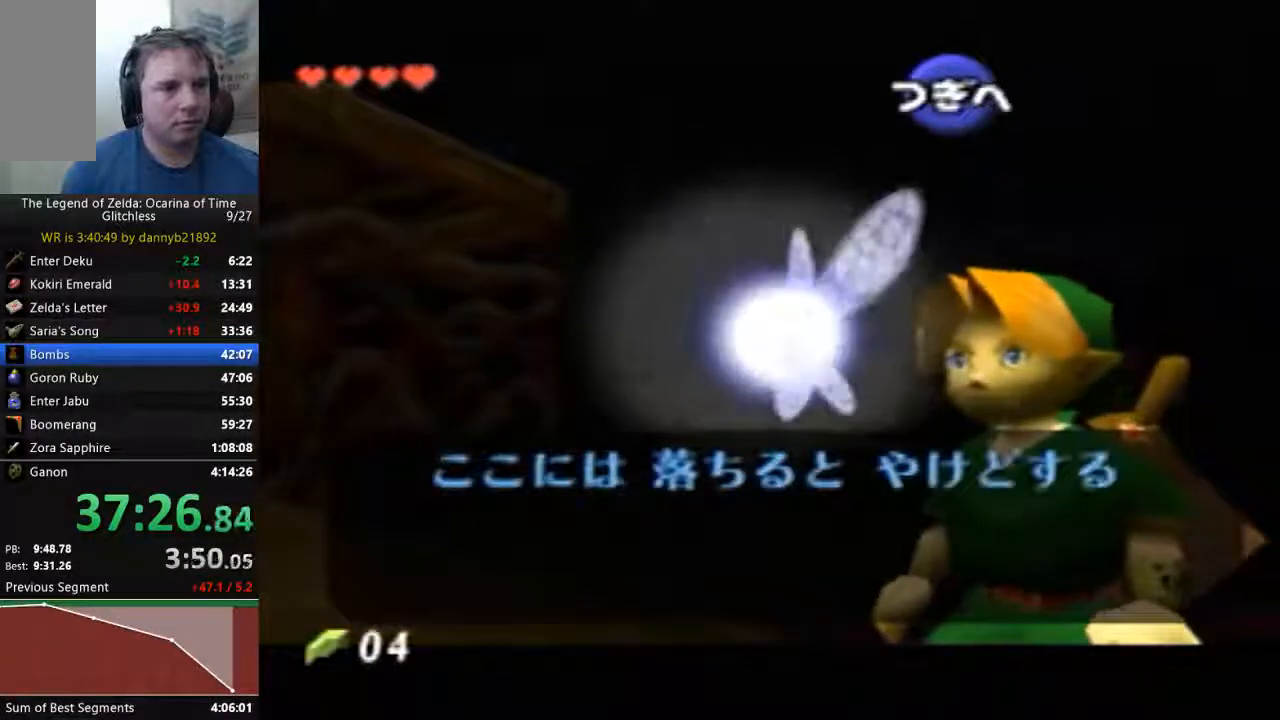
{"dt_ms": 500, "buttons": ["A", "B"], "left_stick": "center", "events": [[33, "A", "up"], [33, "B", "down"], [100, "B", "up"], [167, "A", "down"], [233, "A", "up"], [233, "B", "down"], [300, "B", "up"], [333, "A", "down"], [400, "B", "down"], [433, "A", "up"], [500, "A", "down"]]}
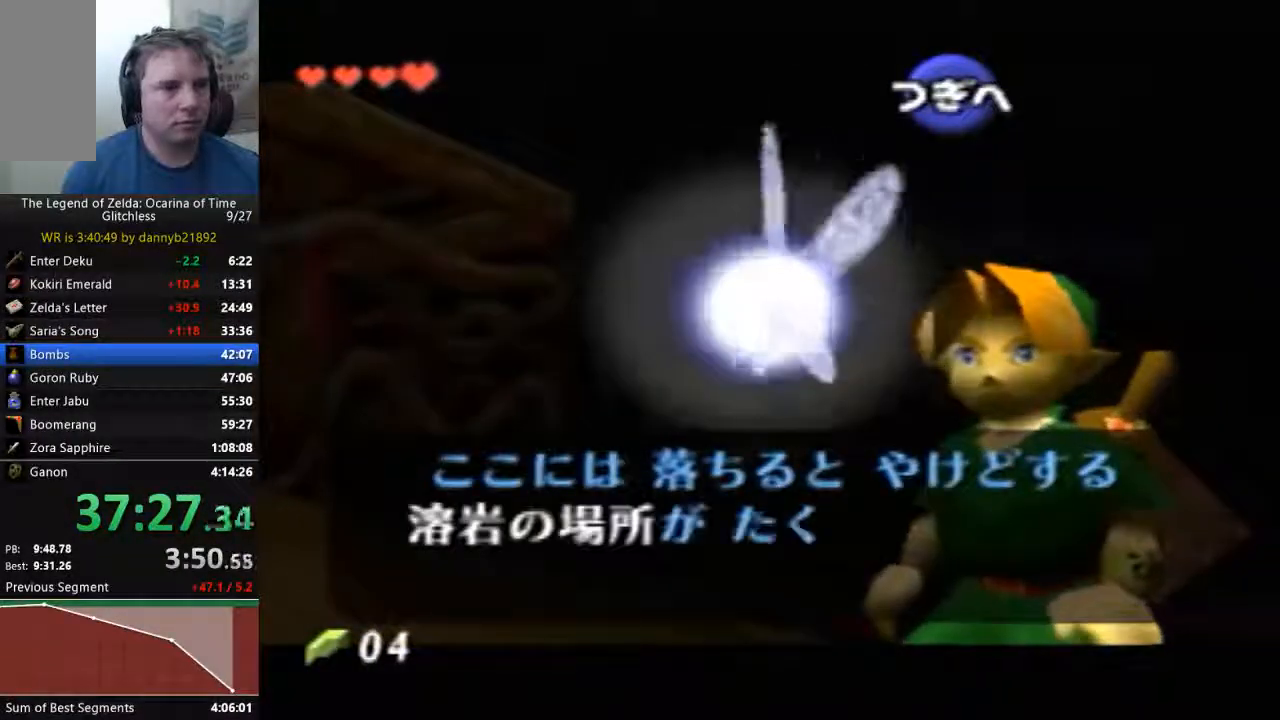
{"dt_ms": 500, "buttons": [], "left_stick": "center"}
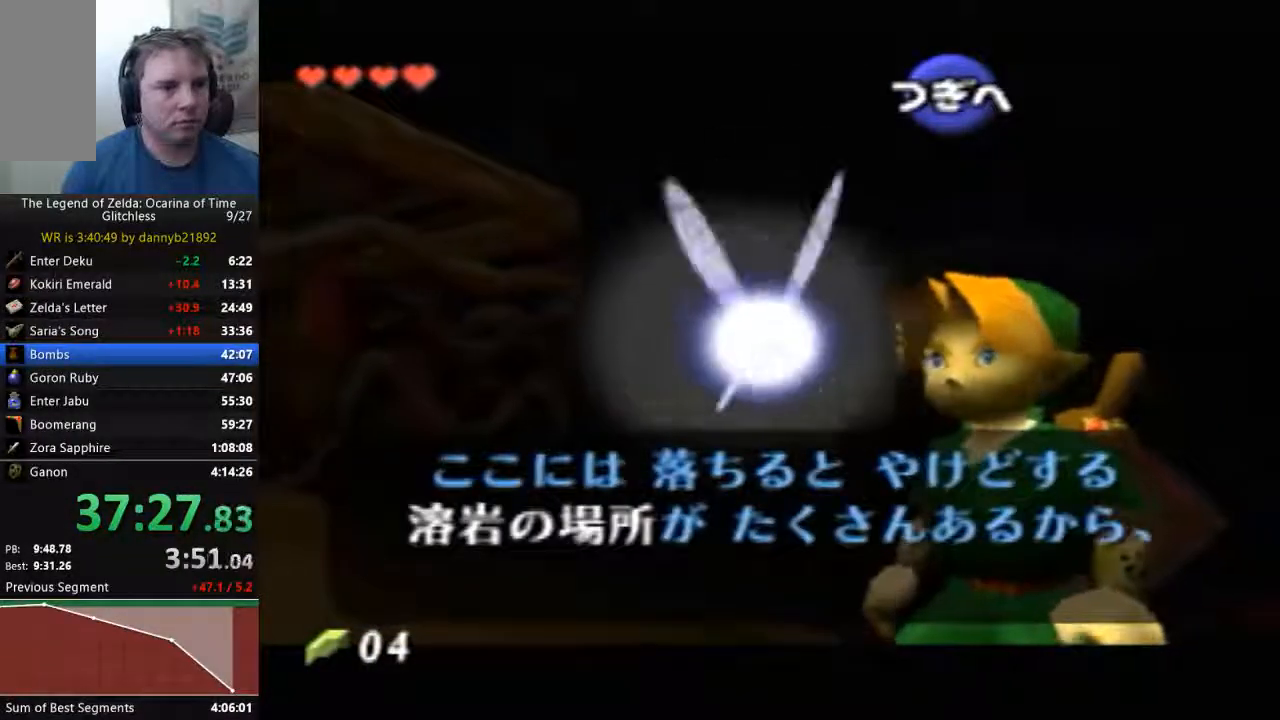
{"dt_ms": 500, "buttons": ["A"], "left_stick": "center", "events": [[33, "B", "down"], [100, "A", "down"], [100, "B", "up"], [167, "A", "up"], [233, "B", "down"], [300, "A", "down"], [333, "B", "up"], [367, "A", "up"], [467, "A", "down"]]}
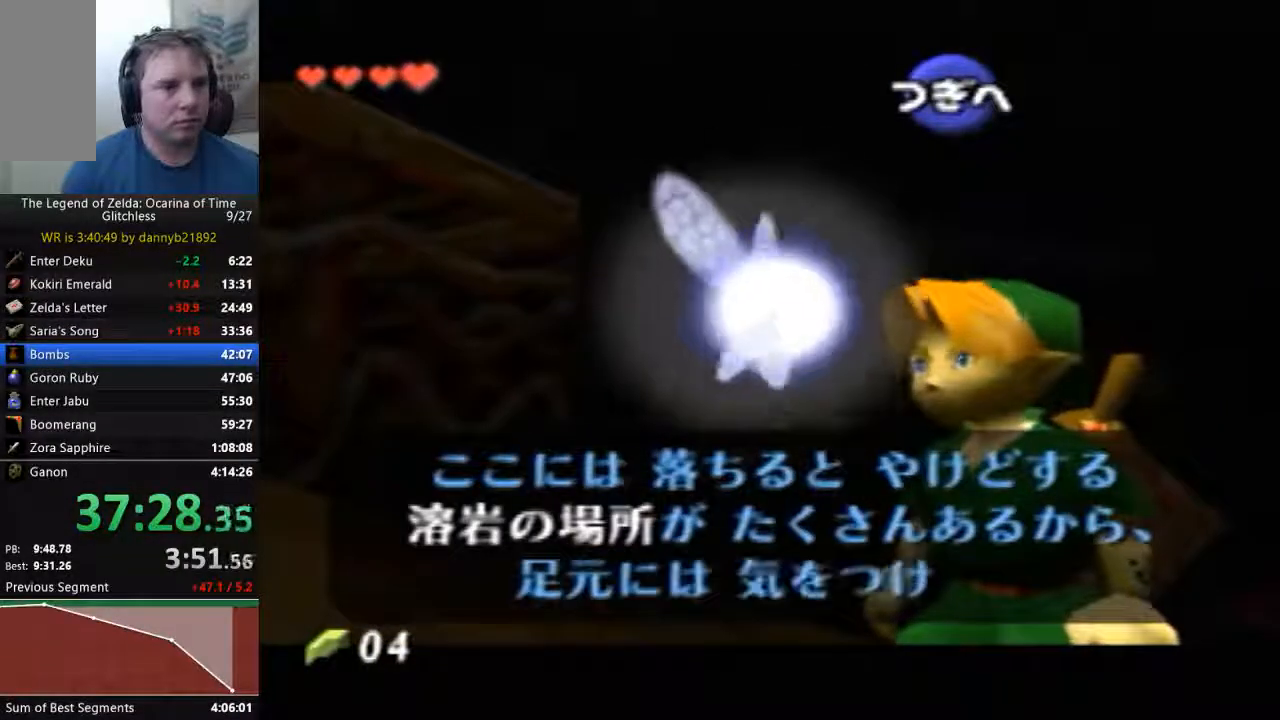
{"dt_ms": 500, "buttons": ["A", "START"], "left_stick": "center", "events": [[33, "A", "up"], [133, "A", "down"], [367, "START", "down"]]}
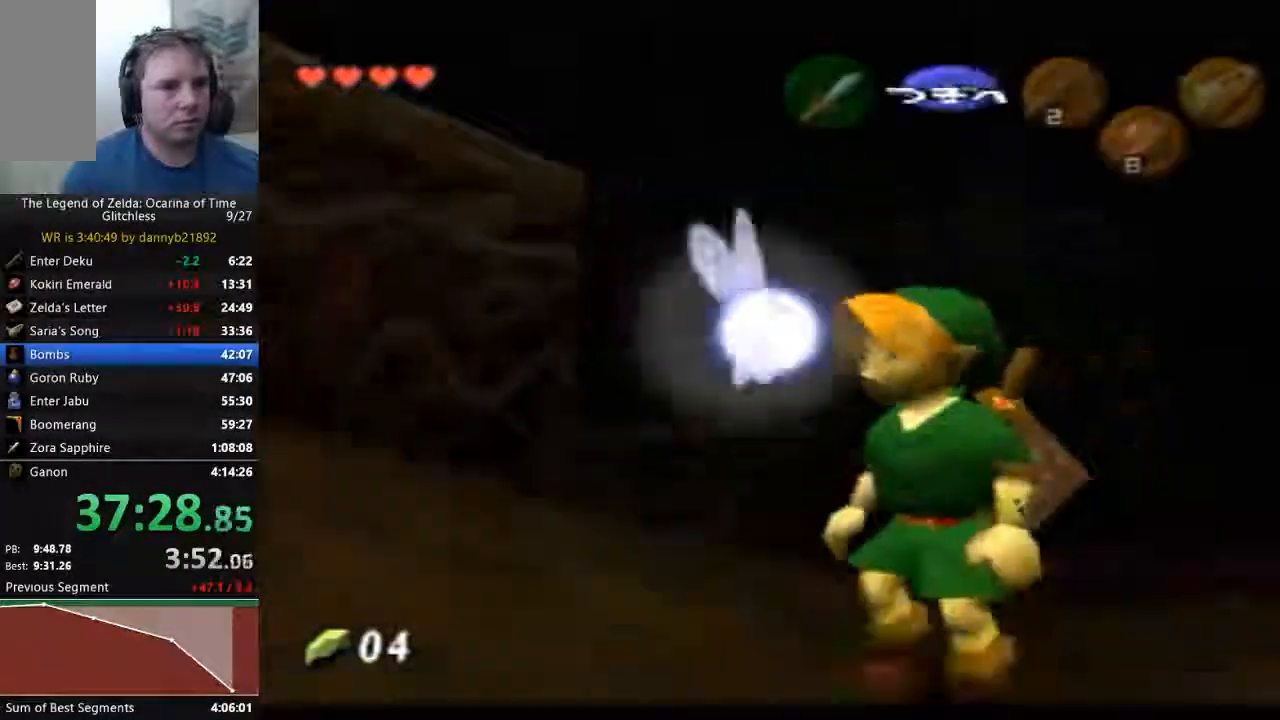
{"dt_ms": 500, "buttons": [], "left_stick": "down", "events": [[333, "left_stick", "down"], [400, "A", "up"], [400, "START", "up"]]}
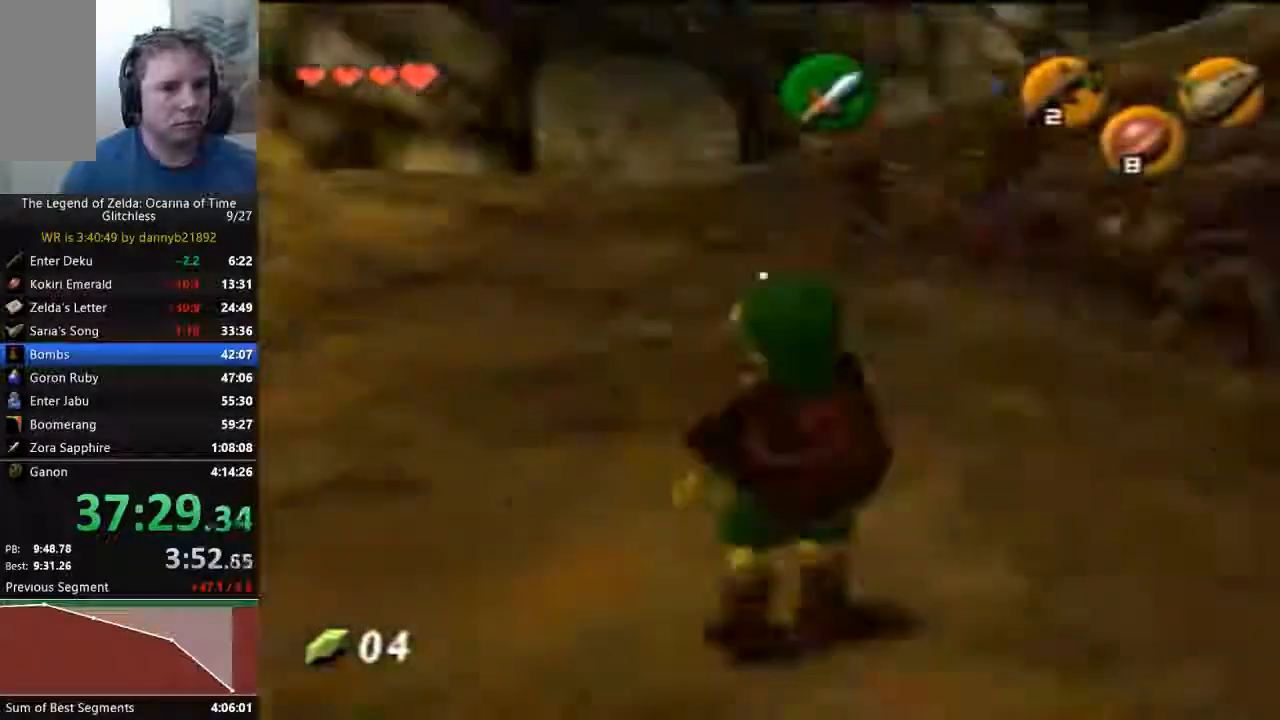
{"dt_ms": 500, "buttons": [], "left_stick": "down", "events": []}
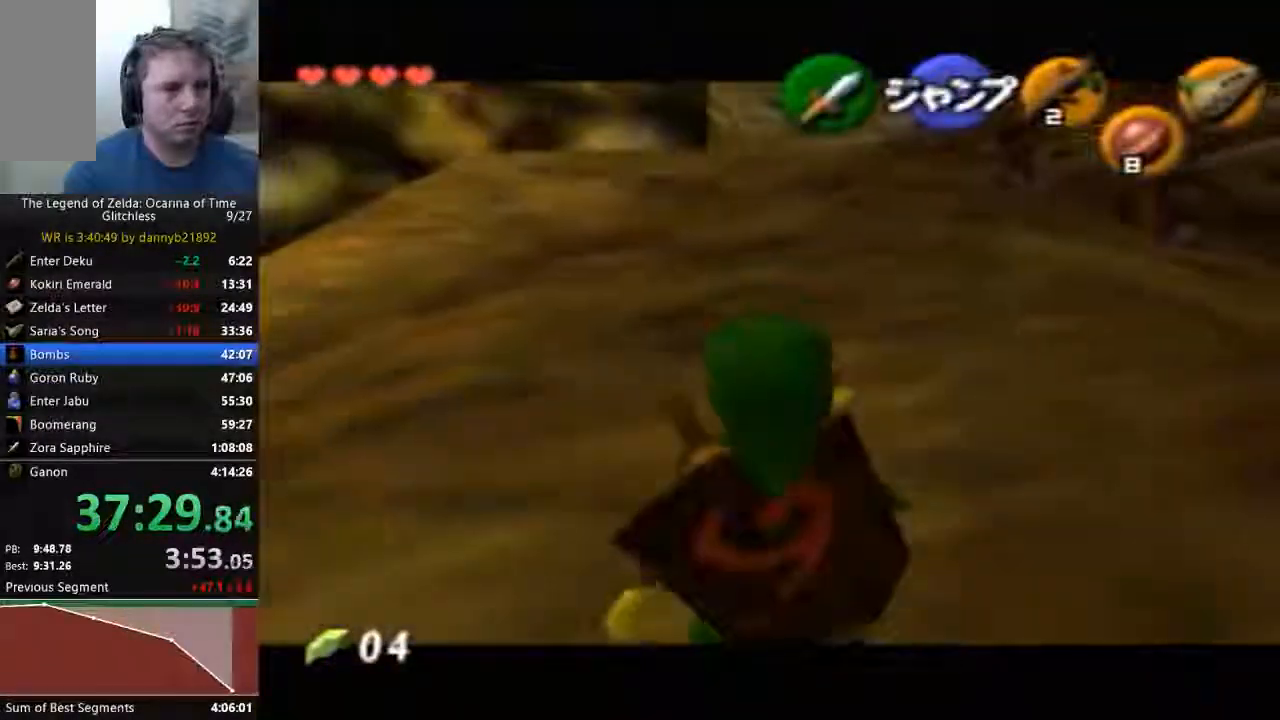
{"dt_ms": 500, "buttons": [], "left_stick": "down", "events": []}
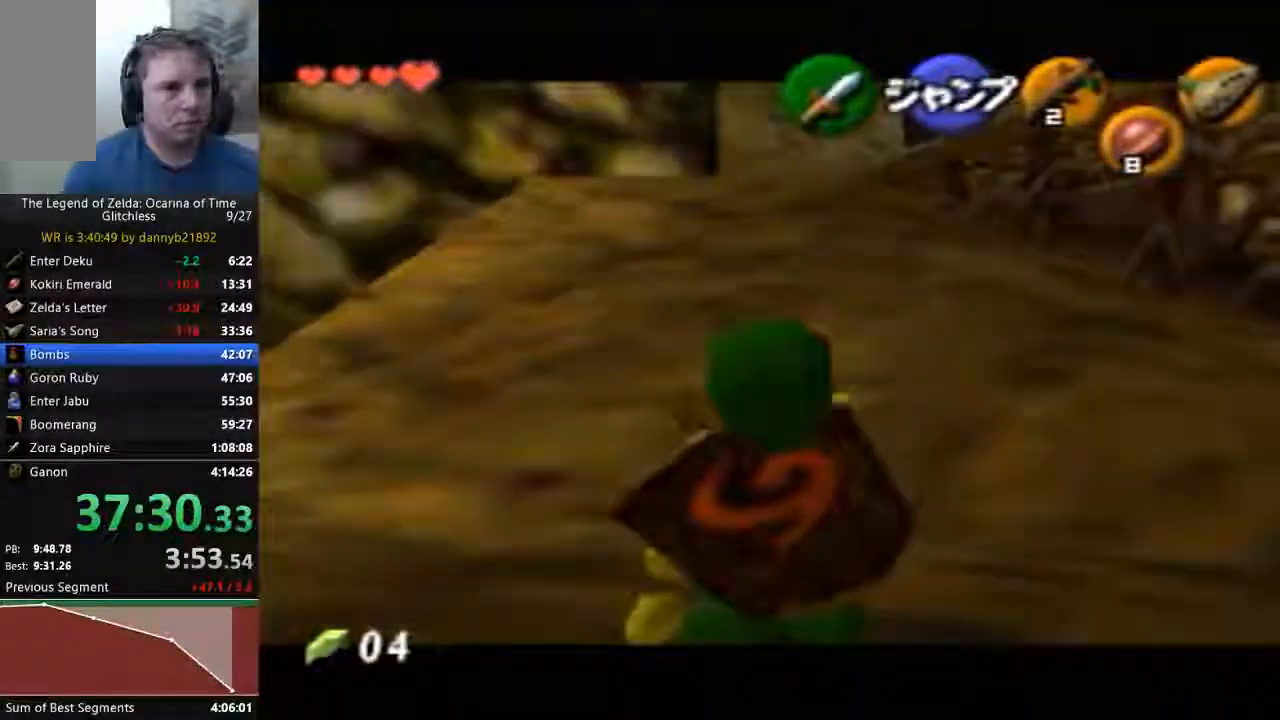
{"dt_ms": 500, "buttons": [], "left_stick": "down", "events": []}
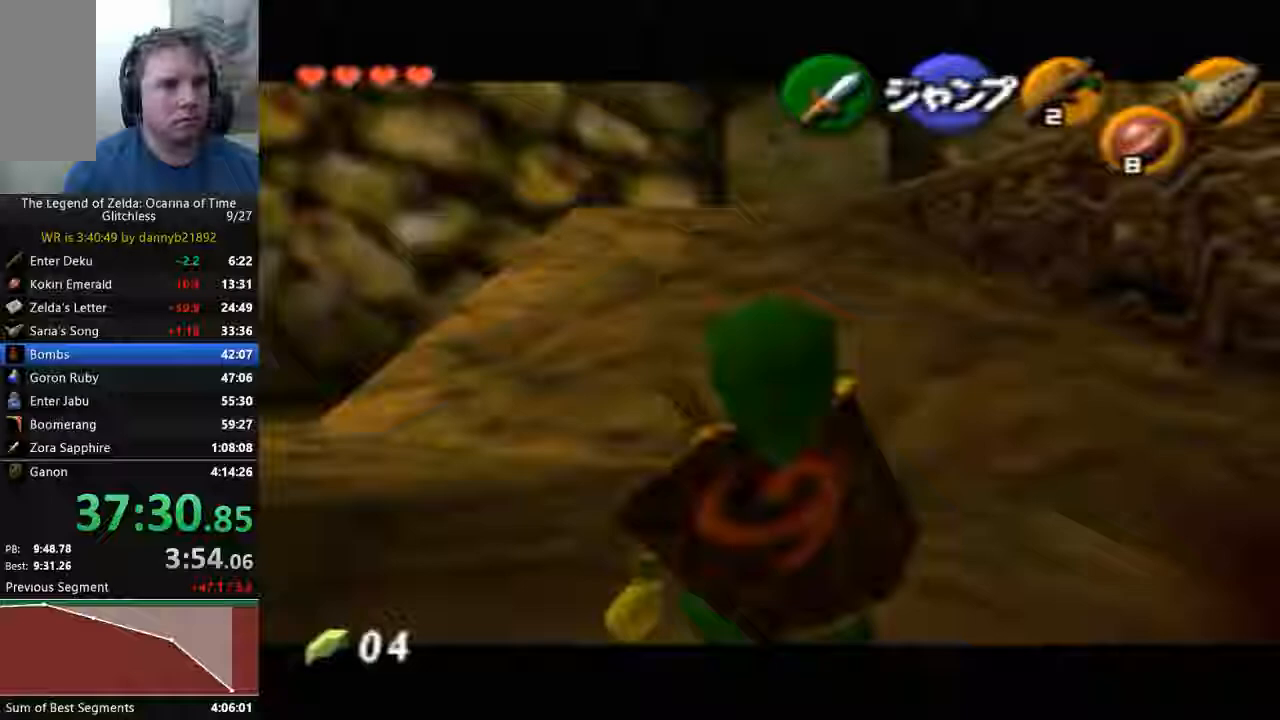
{"dt_ms": 500, "buttons": [], "left_stick": "down", "events": []}
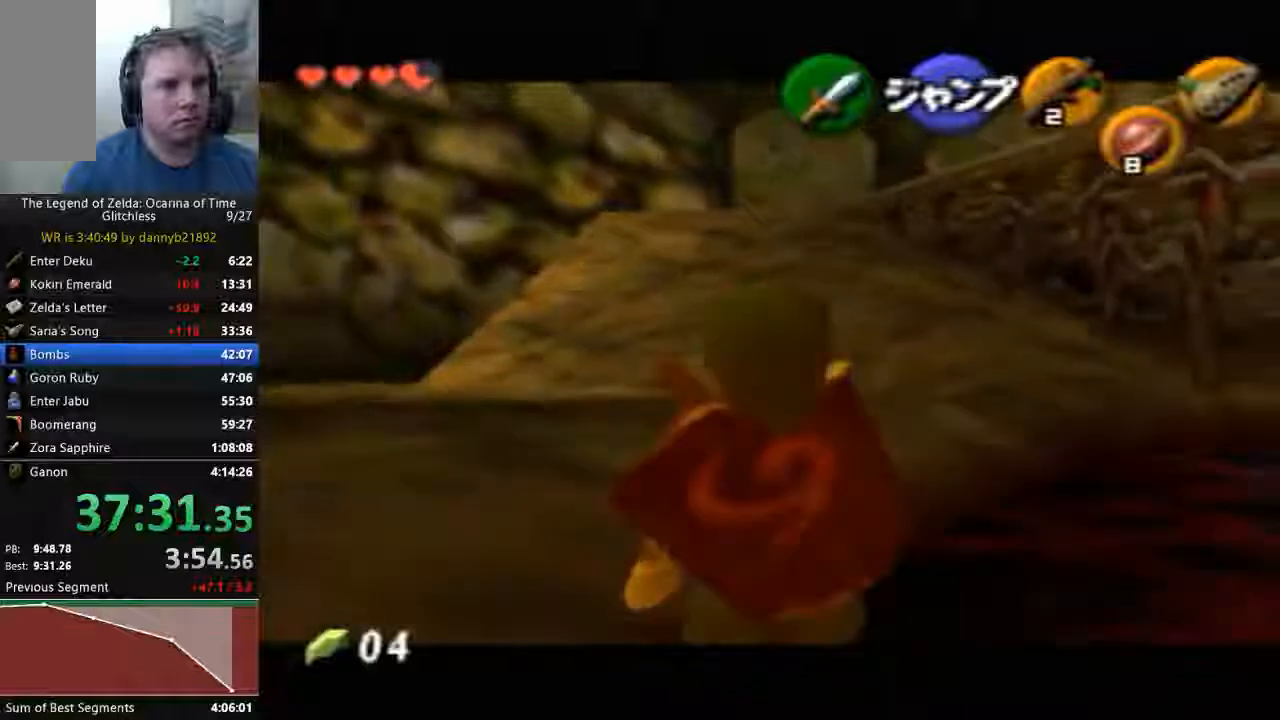
{"dt_ms": 500, "buttons": [], "left_stick": "down", "events": []}
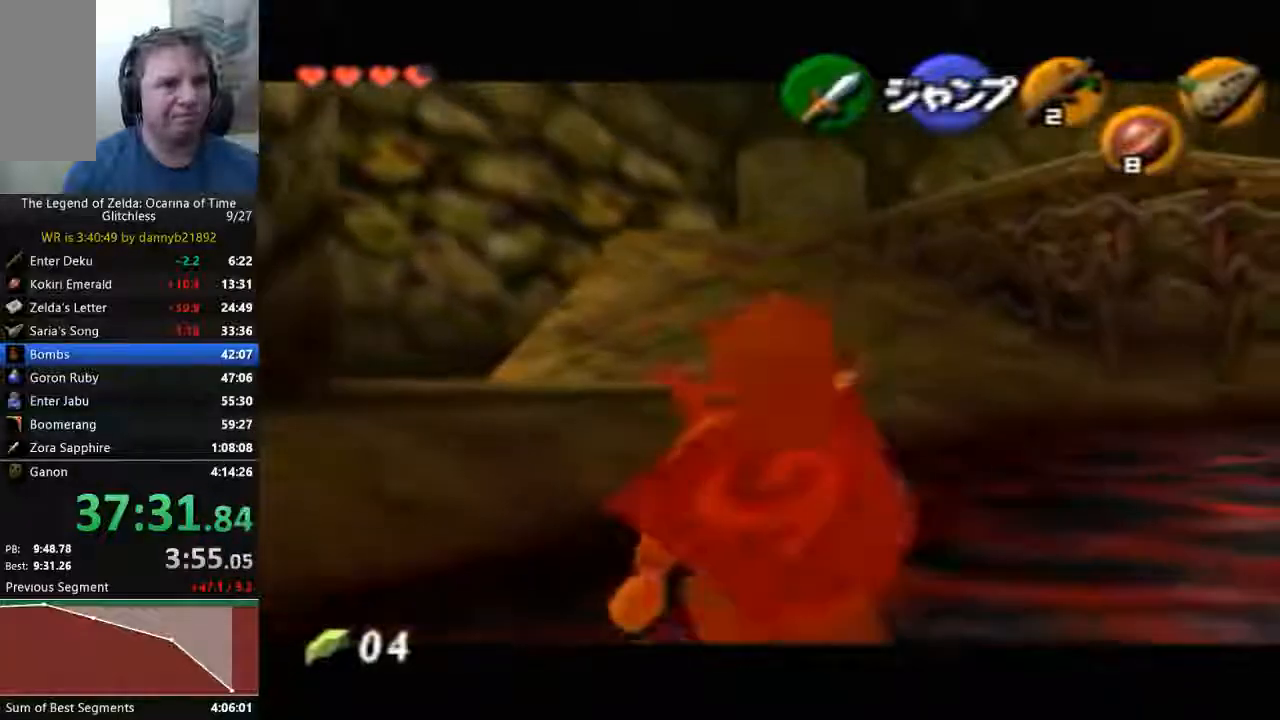
{"dt_ms": 500, "buttons": [], "left_stick": "down", "events": []}
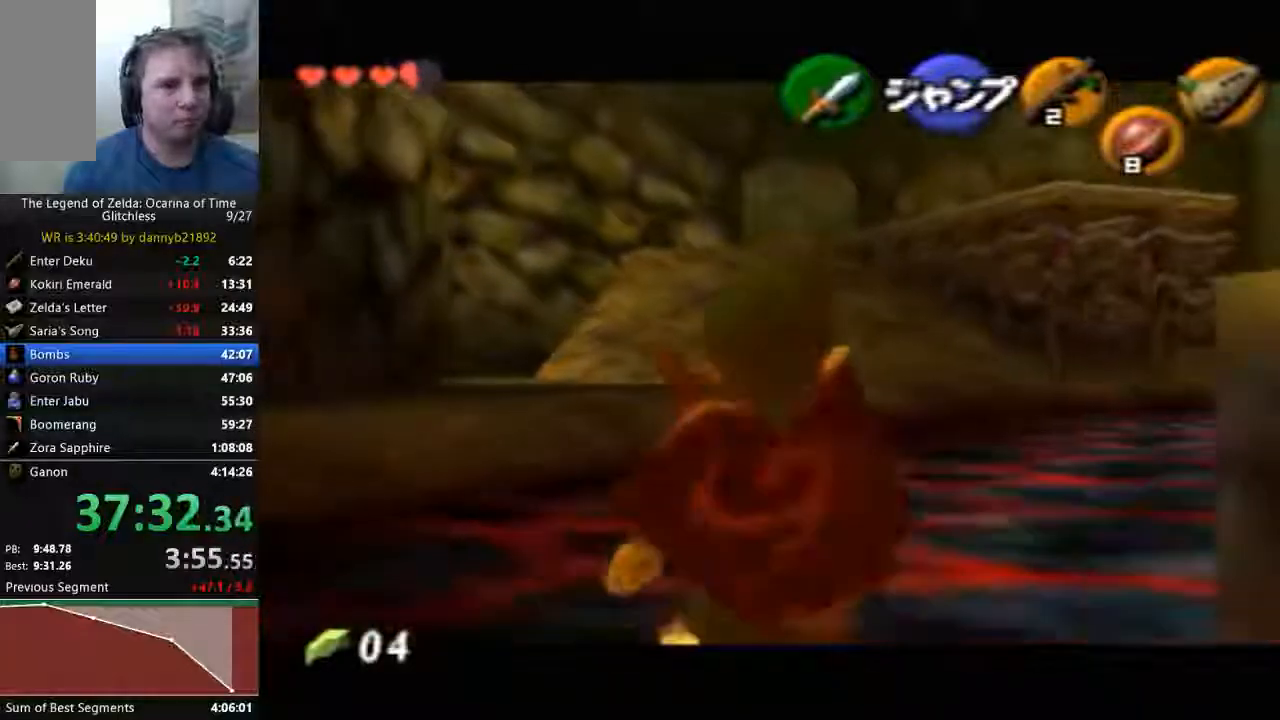
{"dt_ms": 500, "buttons": [], "left_stick": "down", "events": []}